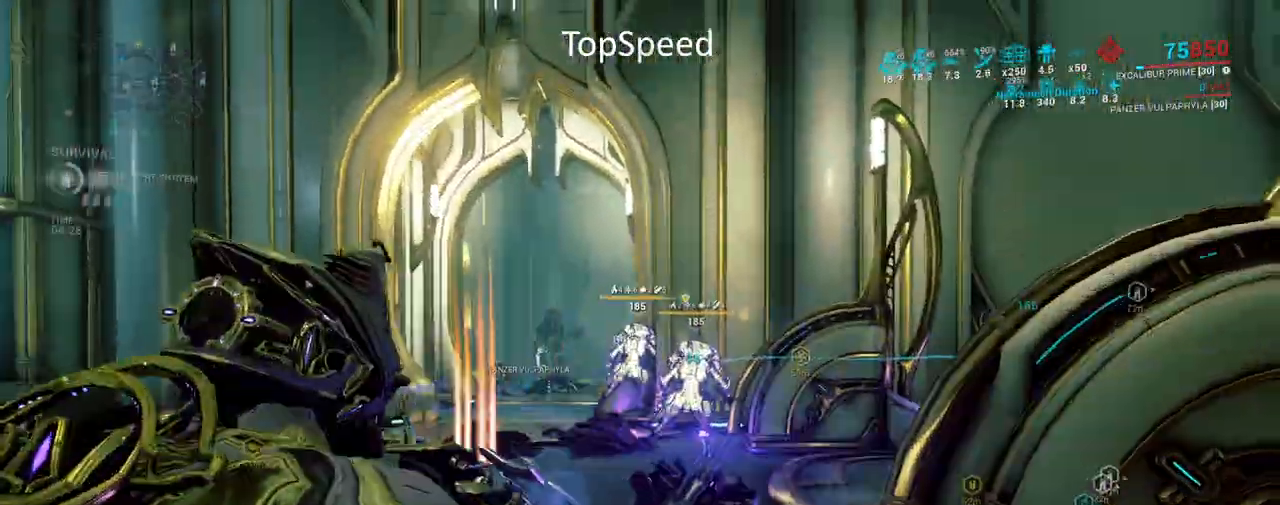
Gameplay with keyboard and mouse; each line is a JSON object with the keys and mouse buttons held at the frame after it. "events" lists presses ("down") and releases ("up") of "a", "ctrl", "d", "e", "f", "q", "r", "s", "shift", "space", "tab", "w", "mouse_left", "mouse_wheel", "mouse_right", "mouse_mb4" and "mouse_mb5" between this image and that frame as [ms after this image, input, new state], when the widget could be followed in between. "mouse_left", "mouse_wheel", "mouse_right", "mouse_mb4", "mouse_mb5" = the "left", "wheel", "right", "mb4", "mb5" buttons of the "mouse" list. No other keys are recorded. "wheel" means that the mouse wheel is clicked or scrolled. Not read: mouse_move.
{"keys": ["a"], "mouse": ["left", "right"], "events": [[17, "mouse_left", "up"], [83, "a", "down"], [117, "mouse_left", "down"], [183, "mouse_left", "up"], [300, "mouse_left", "down"], [383, "mouse_left", "up"], [483, "mouse_left", "down"]]}
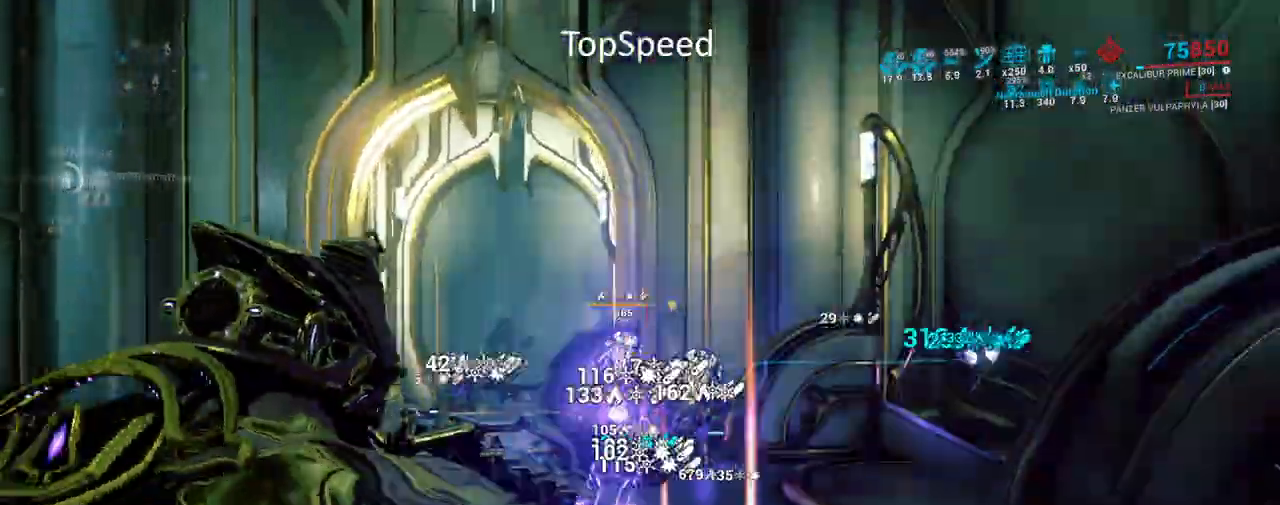
{"keys": ["a"], "mouse": ["right"], "events": [[83, "mouse_left", "up"], [167, "mouse_left", "down"], [283, "mouse_left", "up"], [350, "mouse_left", "down"], [483, "mouse_left", "up"]]}
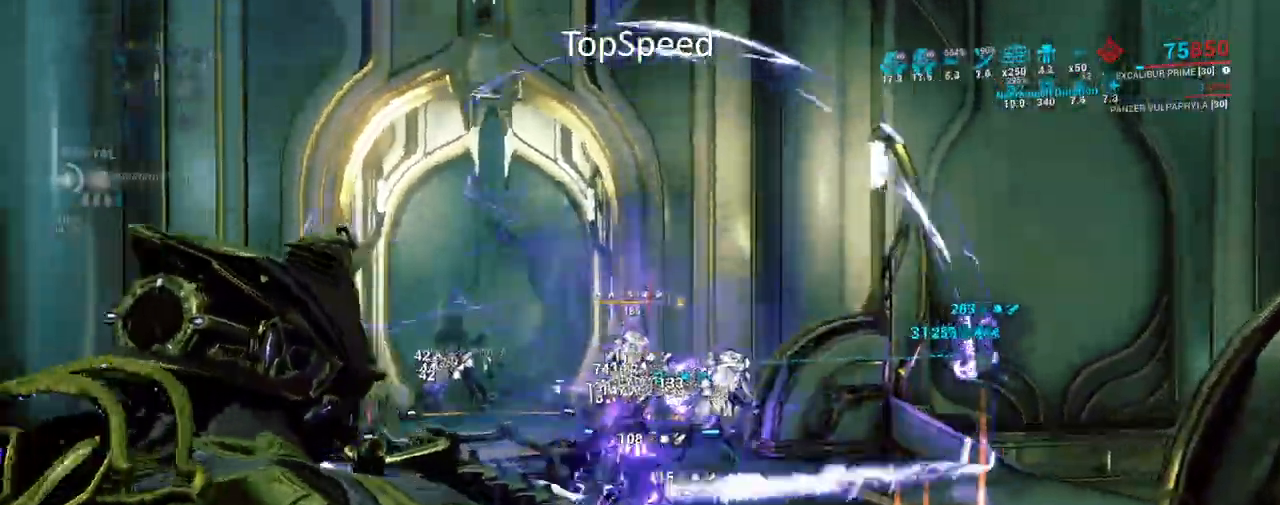
{"keys": [], "mouse": [], "events": [[33, "mouse_left", "down"], [117, "w", "down"], [167, "mouse_left", "up"], [200, "mouse_right", "up"], [217, "a", "up"], [283, "w", "up"]]}
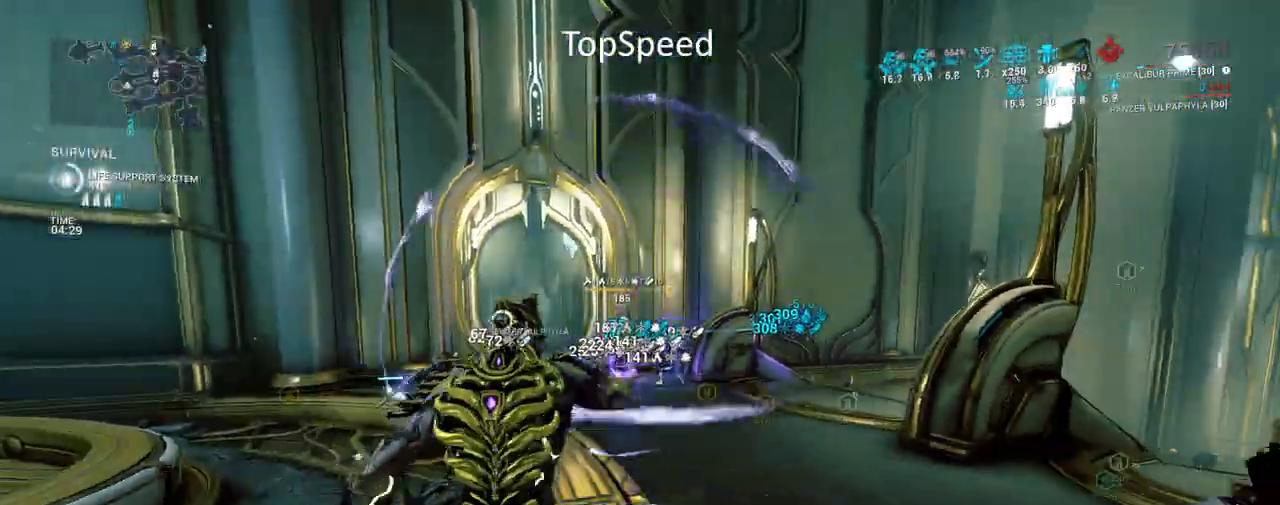
{"keys": ["w"], "mouse": [], "events": [[417, "w", "down"]]}
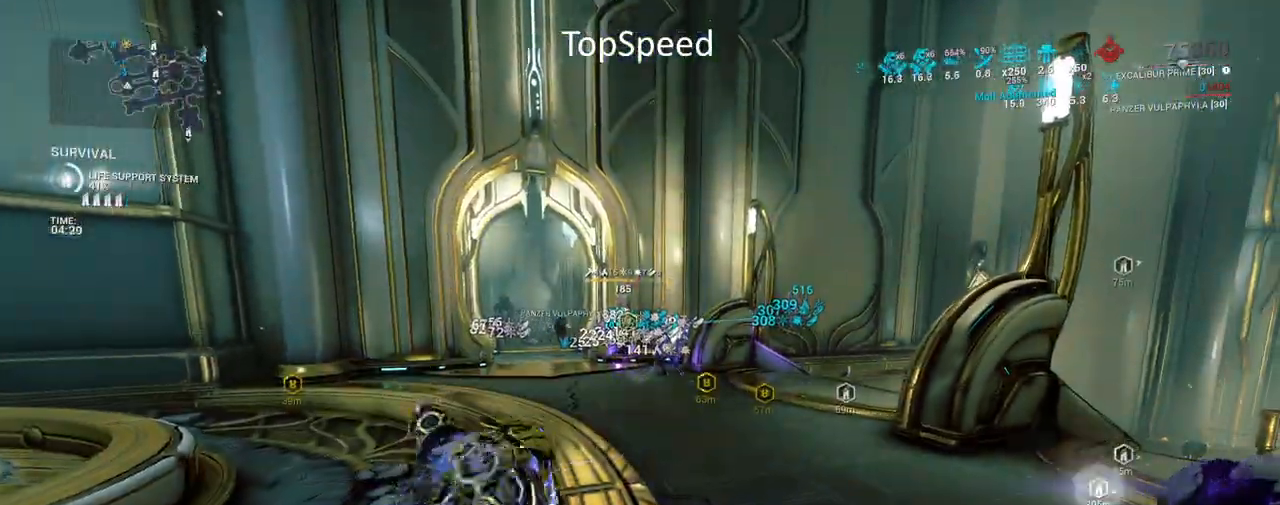
{"keys": ["e"], "mouse": [], "events": [[483, "w", "up"], [500, "e", "down"]]}
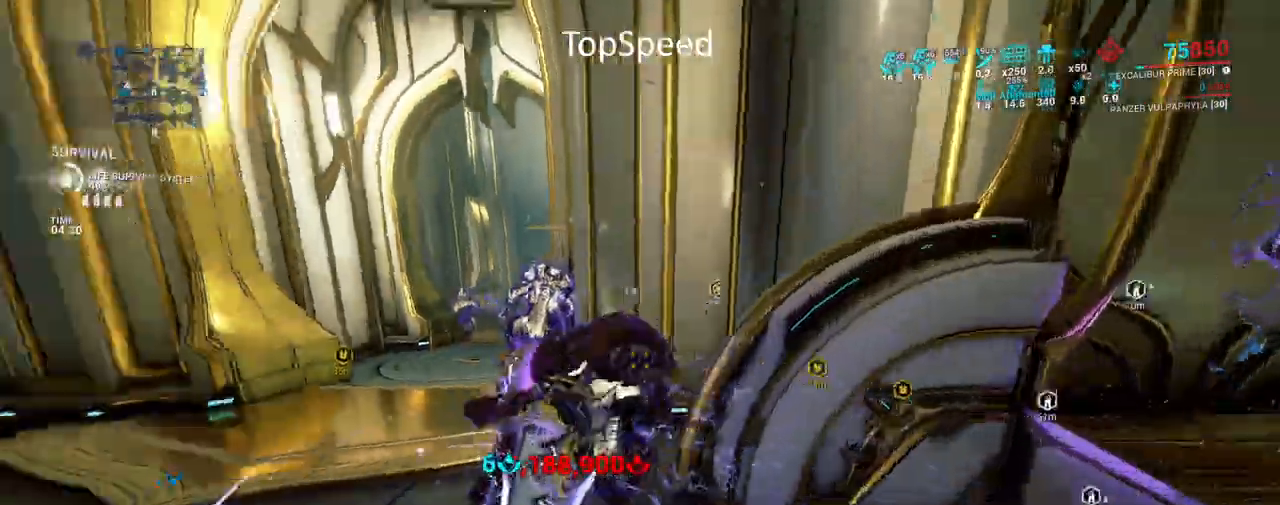
{"keys": ["e", "w"], "mouse": [], "events": [[83, "e", "up"], [167, "w", "down"], [250, "e", "down"], [367, "e", "up"], [450, "e", "down"]]}
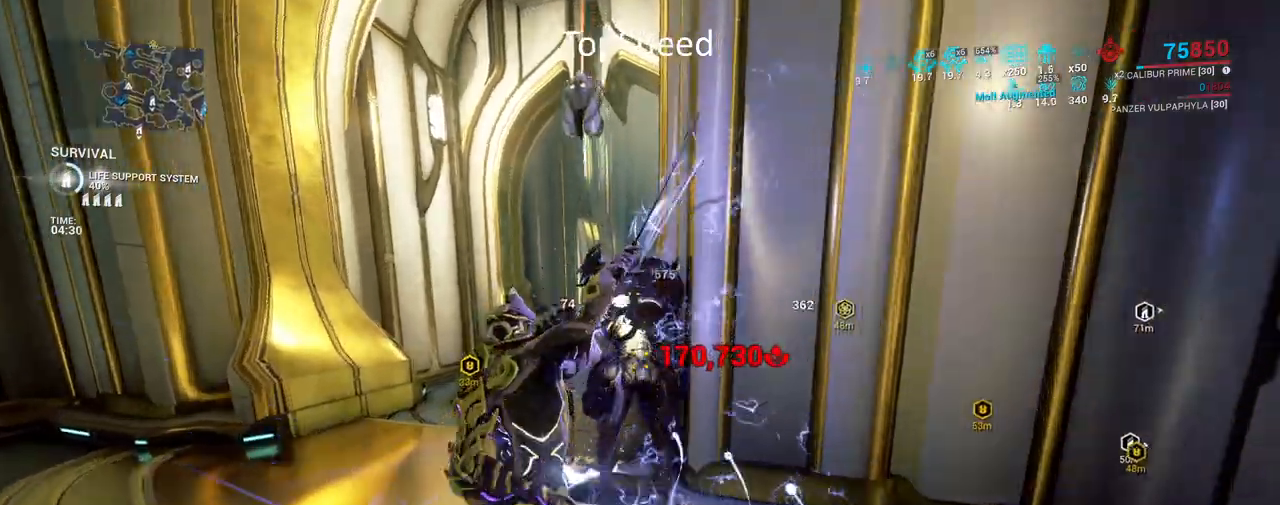
{"keys": ["w"], "mouse": [], "events": [[50, "e", "up"], [133, "e", "down"], [283, "e", "up"]]}
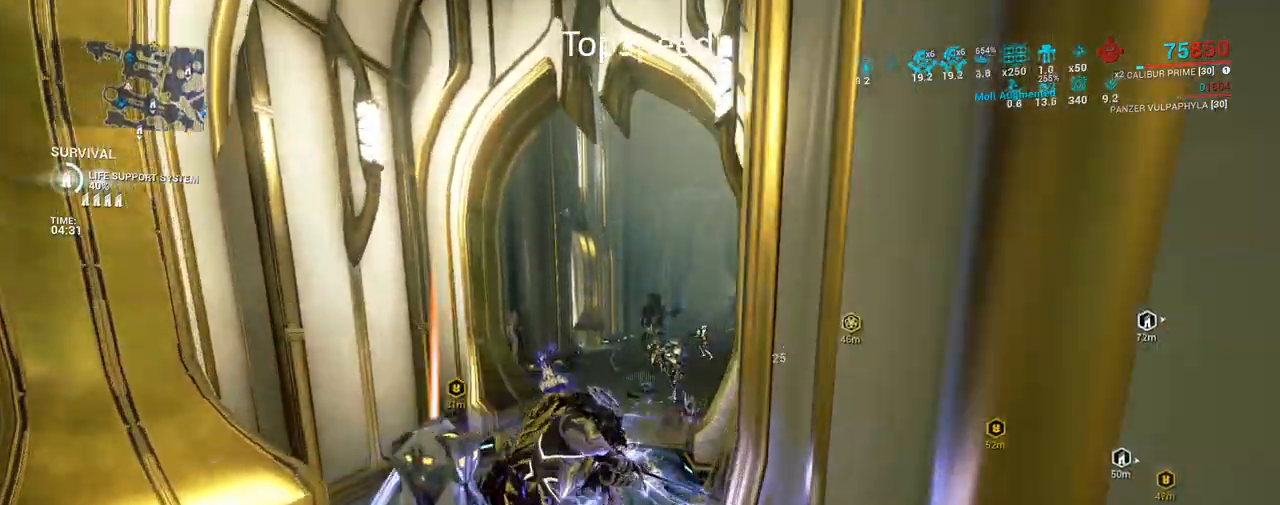
{"keys": [], "mouse": [], "events": [[417, "w", "up"]]}
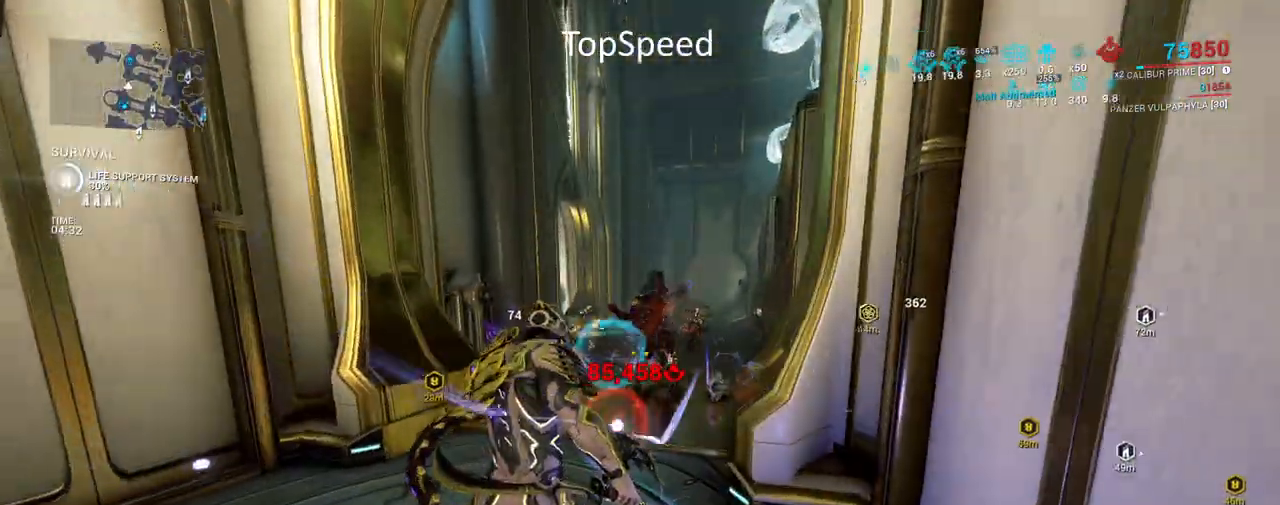
{"keys": [], "mouse": [], "events": []}
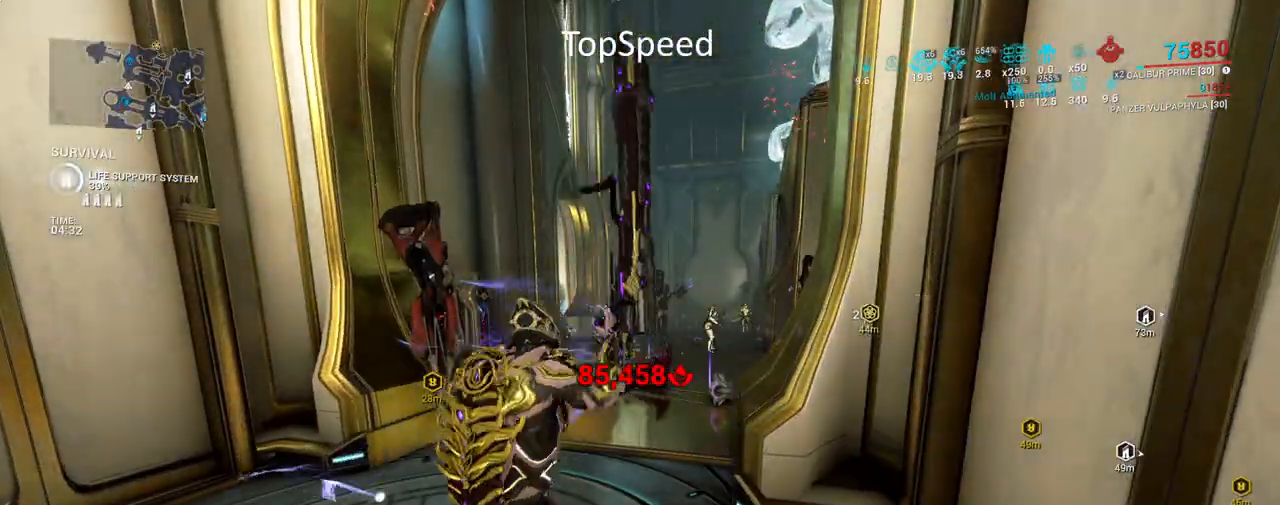
{"keys": [], "mouse": [], "events": []}
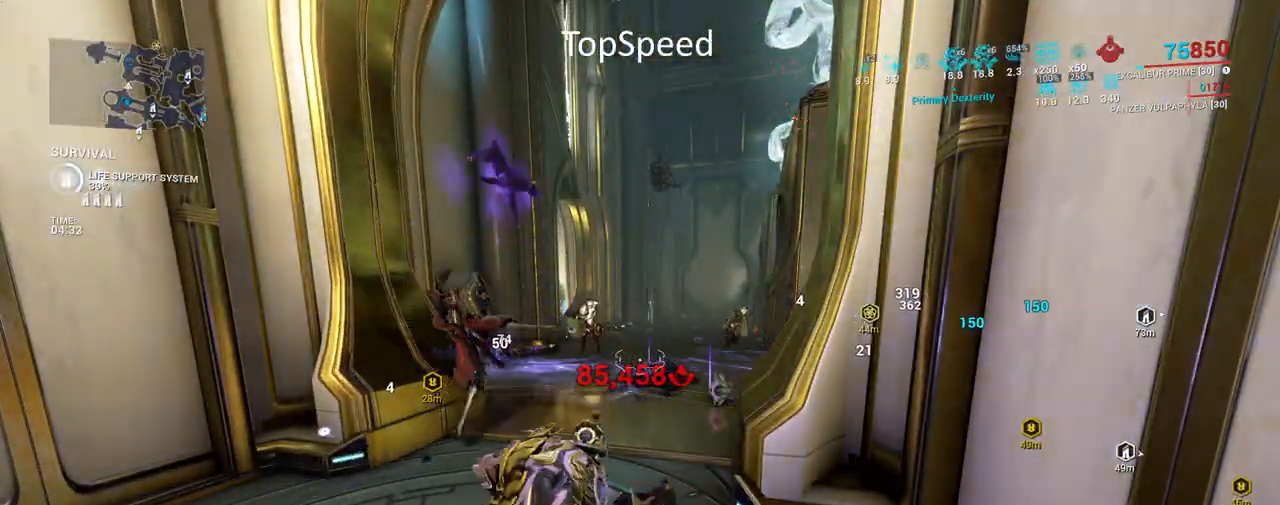
{"keys": [], "mouse": [], "events": []}
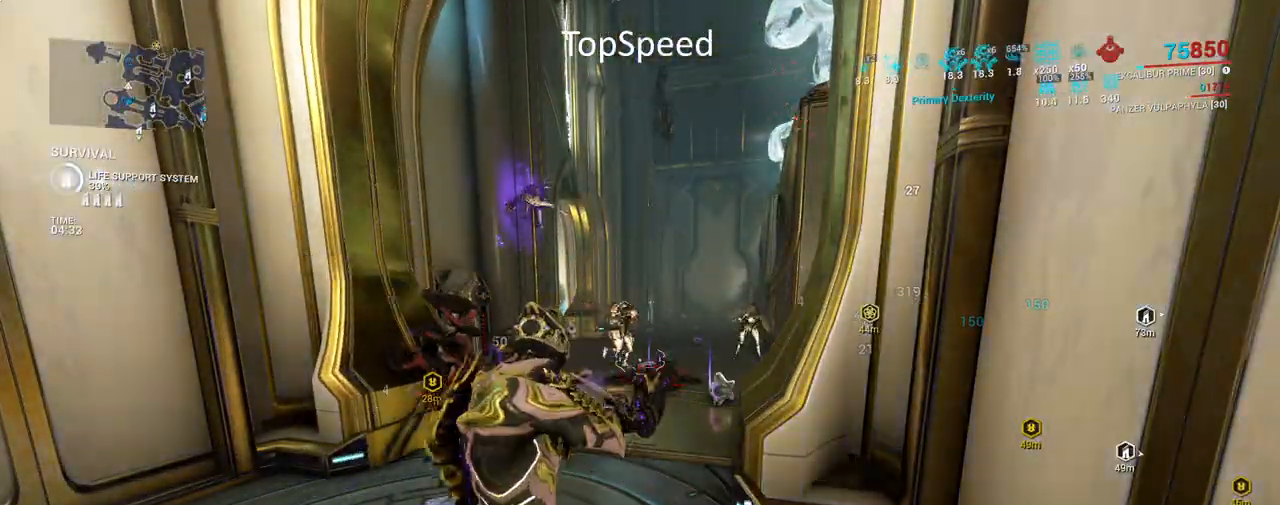
{"keys": [], "mouse": [], "events": []}
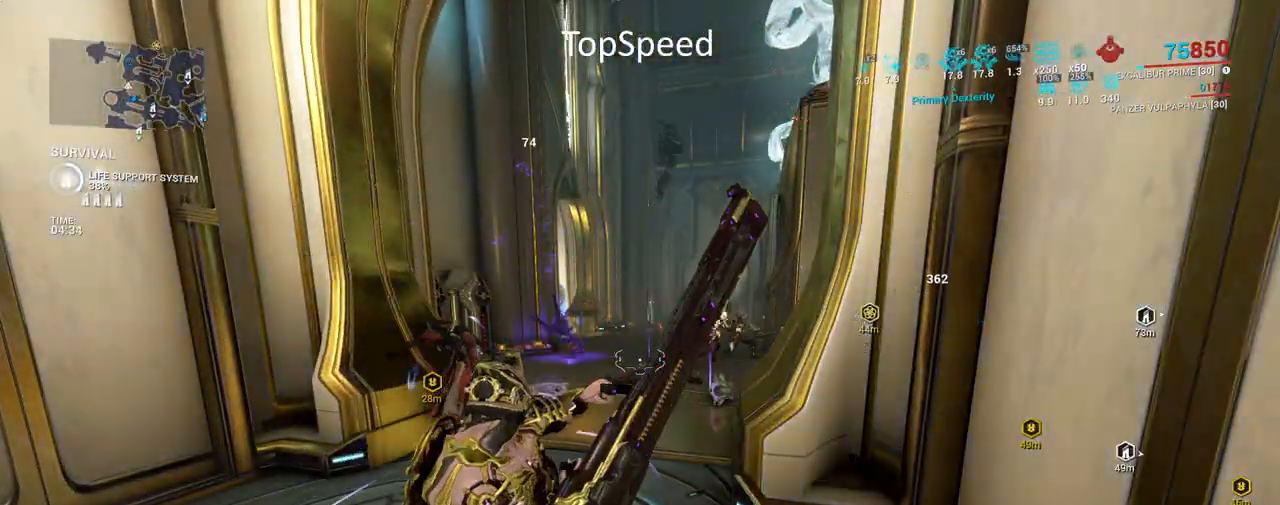
{"keys": ["w"], "mouse": [], "events": [[367, "w", "down"]]}
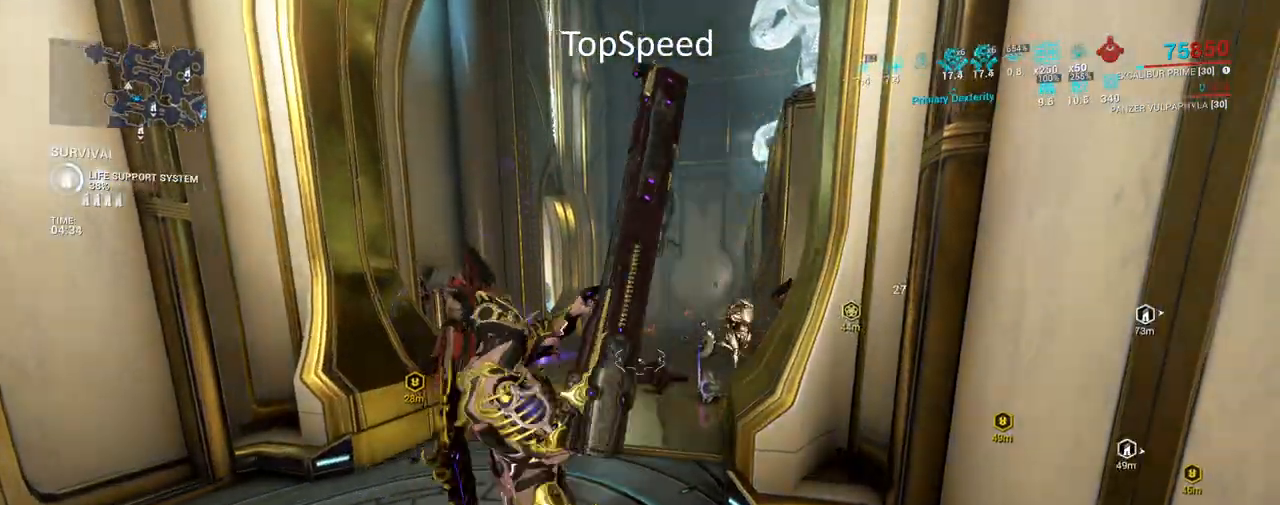
{"keys": ["w"], "mouse": [], "events": []}
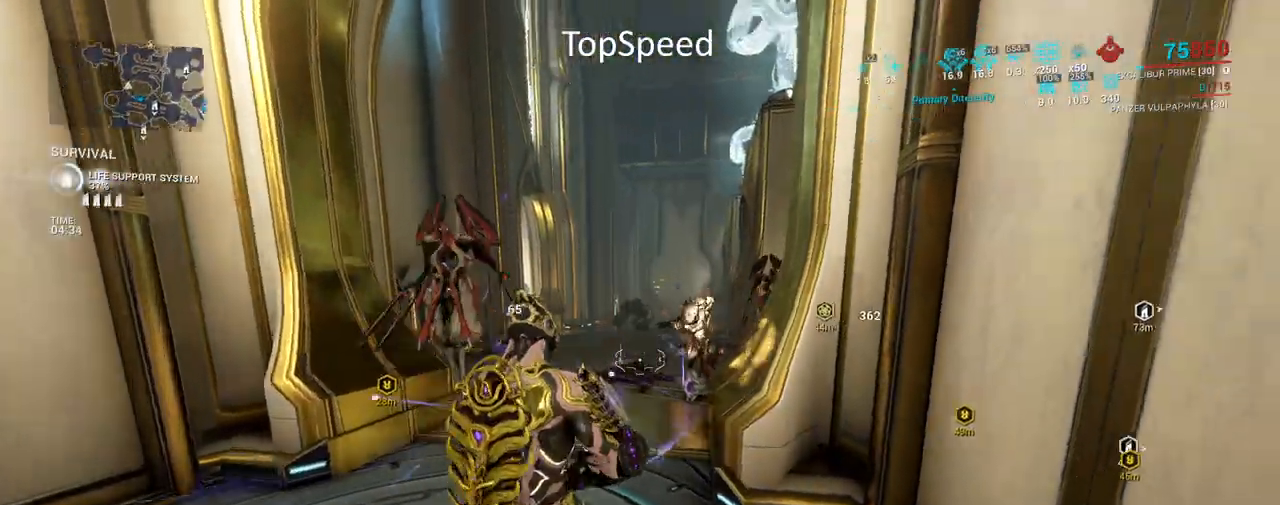
{"keys": ["a", "s"], "mouse": ["left", "right"], "events": [[117, "a", "down"], [117, "mouse_right", "down"], [200, "w", "up"], [233, "mouse_left", "down"], [300, "mouse_left", "up"], [350, "s", "down"], [383, "mouse_left", "down"]]}
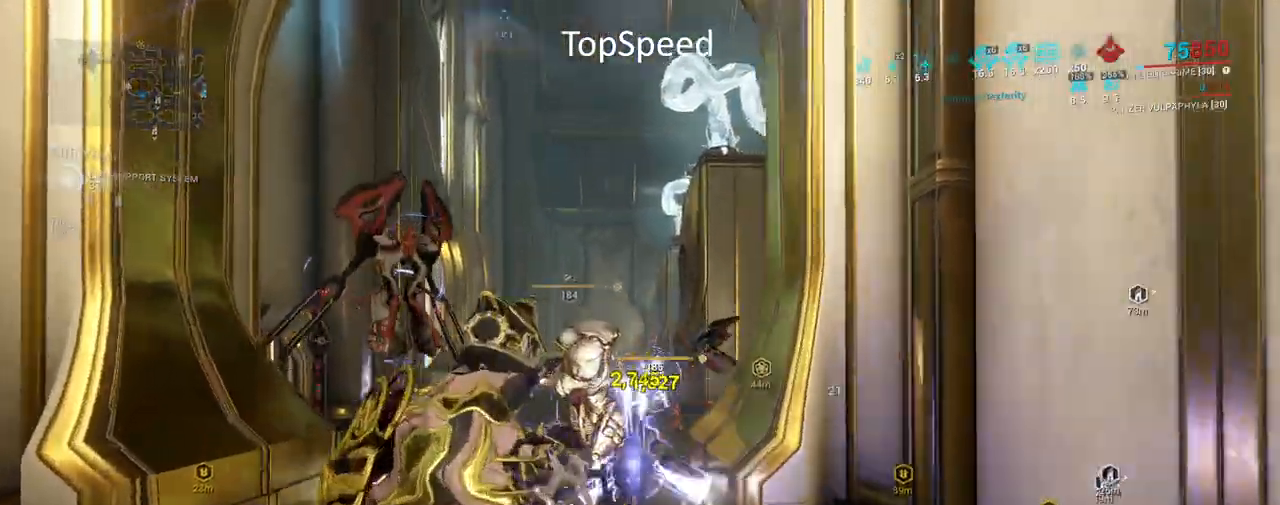
{"keys": ["s"], "mouse": ["left", "right"], "events": [[67, "mouse_left", "up"], [133, "mouse_left", "down"], [383, "a", "up"]]}
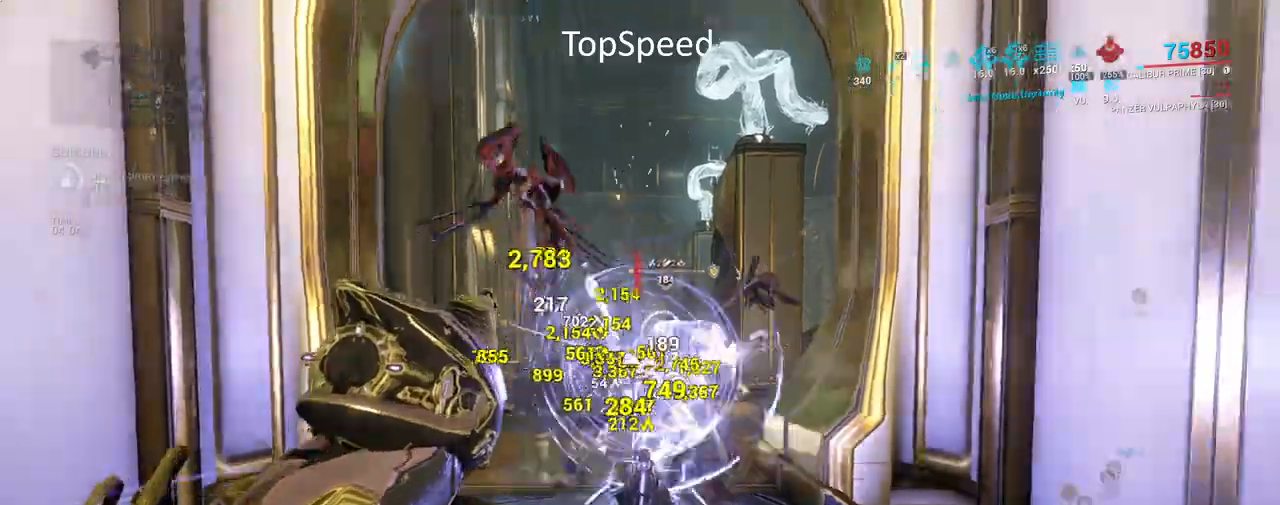
{"keys": ["s"], "mouse": ["left", "right"], "events": []}
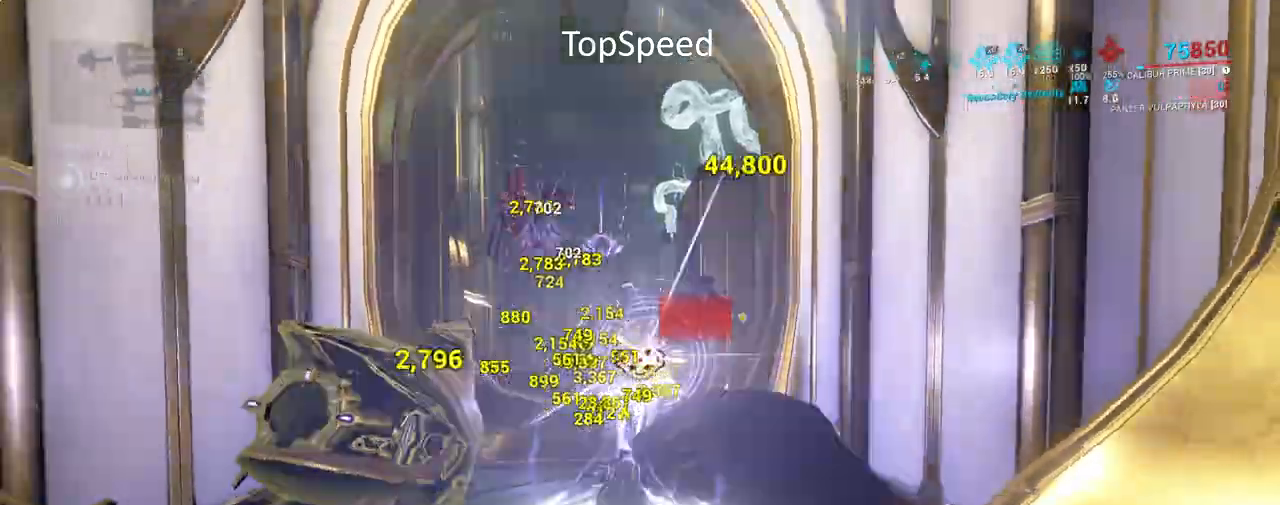
{"keys": ["s"], "mouse": ["left", "right"], "events": [[33, "a", "down"], [217, "mouse_left", "up"], [317, "mouse_left", "down"], [417, "a", "up"]]}
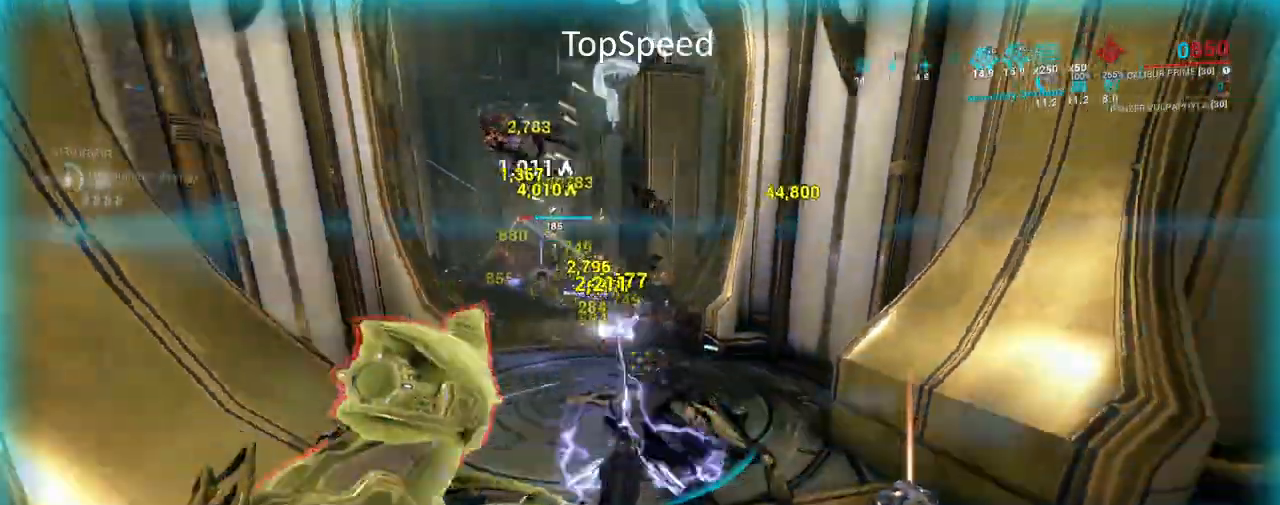
{"keys": [], "mouse": ["left", "right"], "events": [[500, "s", "up"]]}
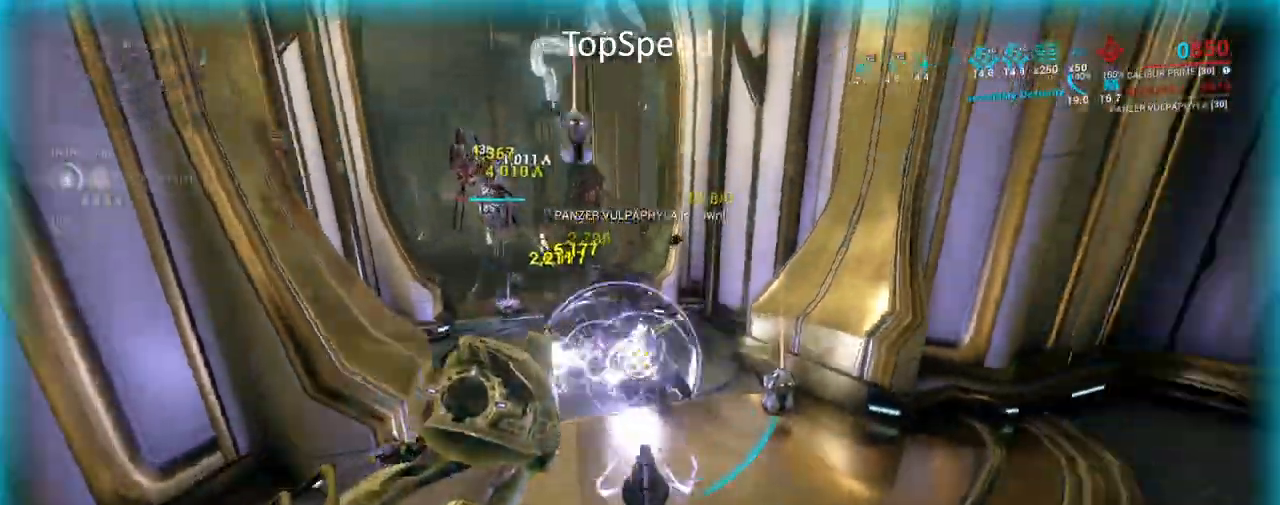
{"keys": [], "mouse": [], "events": [[17, "d", "down"], [117, "mouse_left", "up"], [150, "mouse_right", "up"], [467, "d", "up"]]}
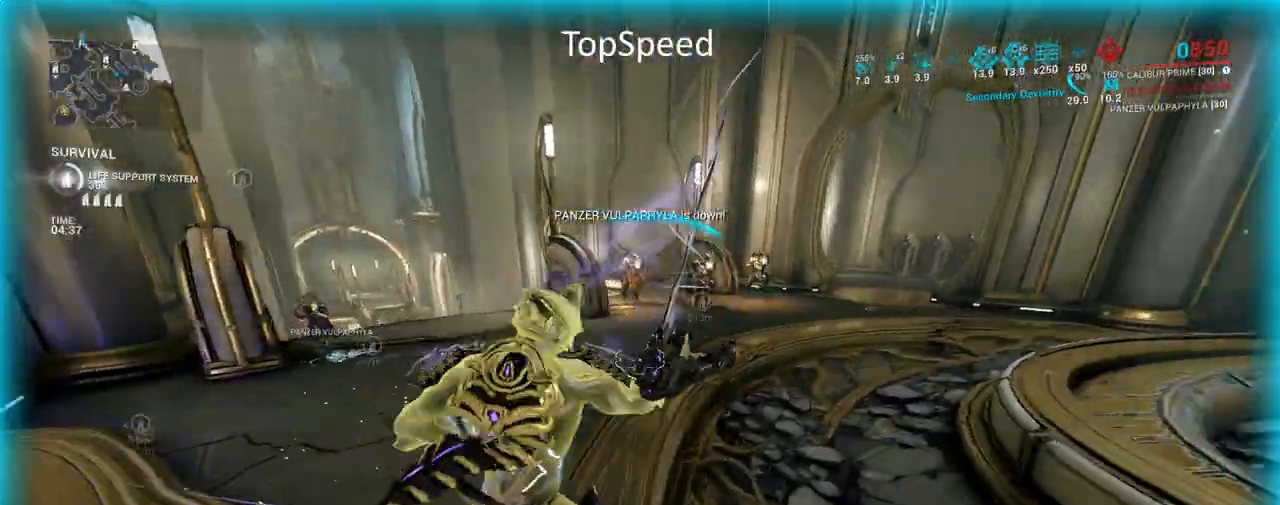
{"keys": ["w"], "mouse": [], "events": [[83, "w", "down"]]}
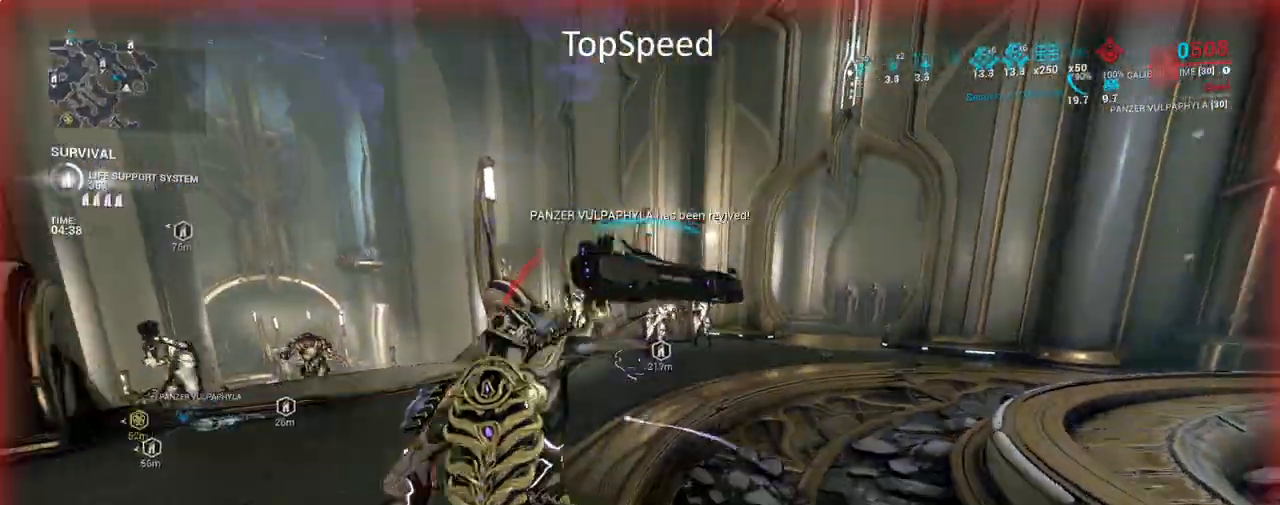
{"keys": ["w"], "mouse": [], "events": []}
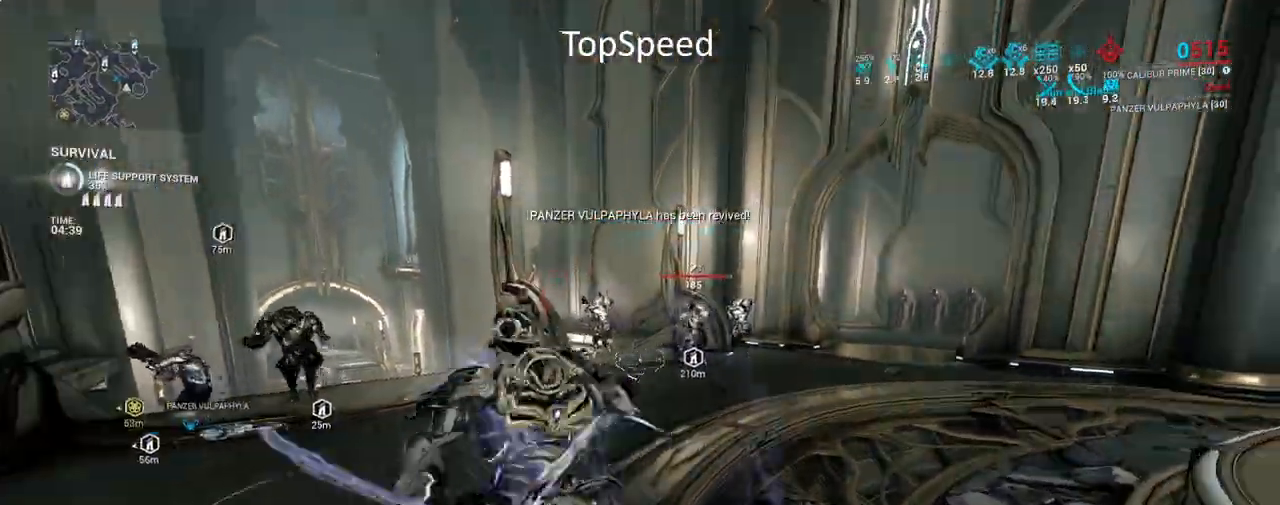
{"keys": ["w"], "mouse": [], "events": []}
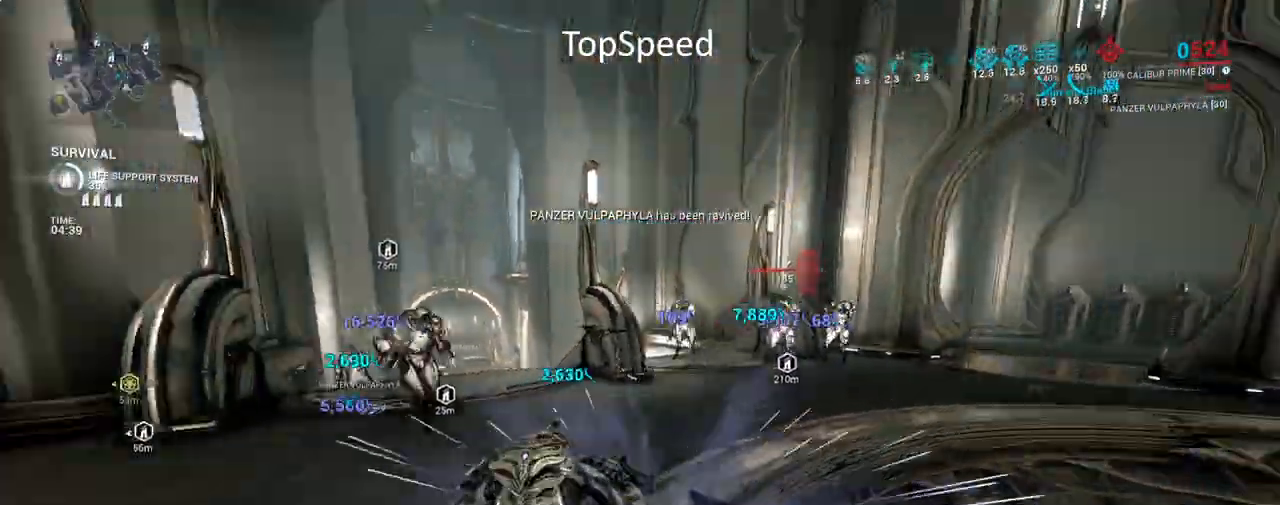
{"keys": ["d", "w"], "mouse": [], "events": [[67, "d", "down"]]}
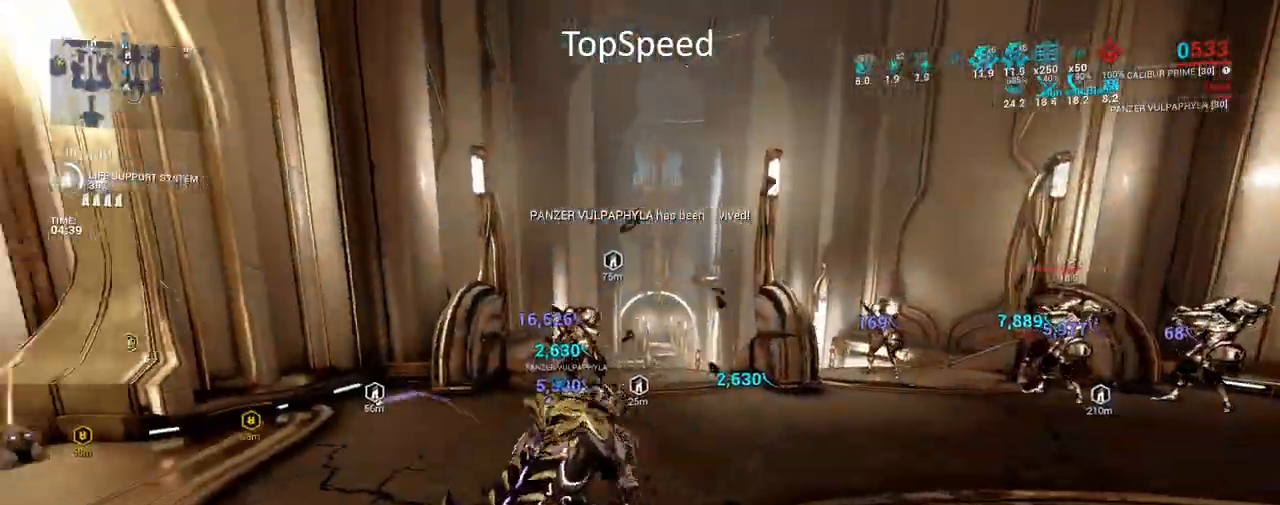
{"keys": [], "mouse": ["right"], "events": [[400, "d", "up"], [433, "w", "up"], [500, "mouse_right", "down"]]}